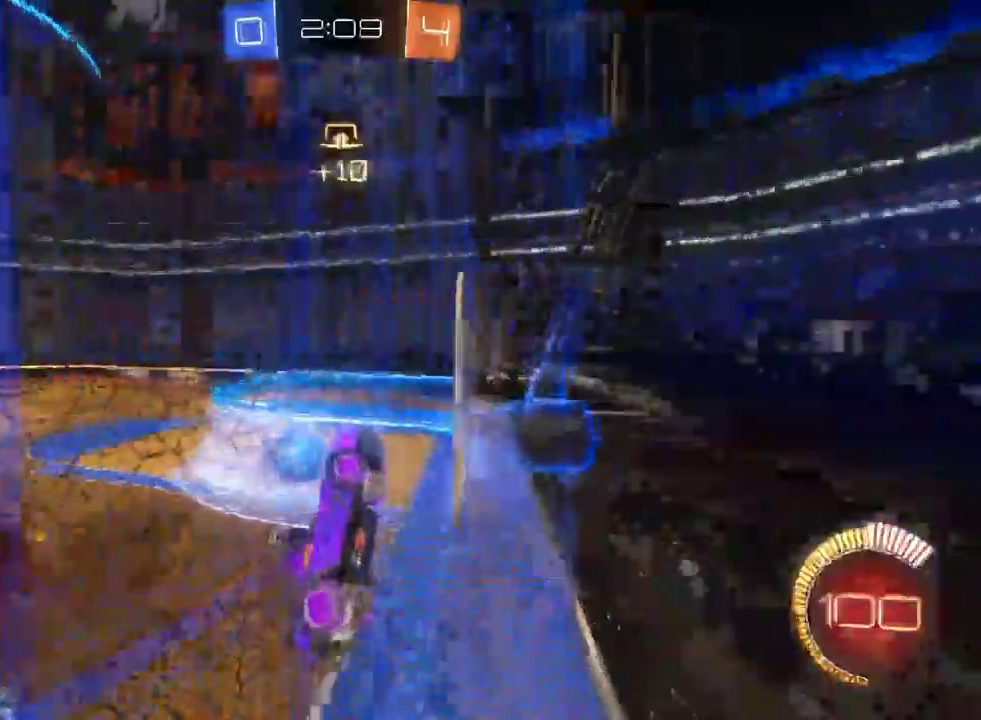
Gameplay with a controller (PlayStation layout); each line is a JSON object with the inputs held at the frame after it. "events" lists button and stick changes between this image and that frame as [ms after this image, input, new state], when the widget could be followed in between.
{"buttons": ["L2"], "left_stick": "left", "right_stick": "center"}
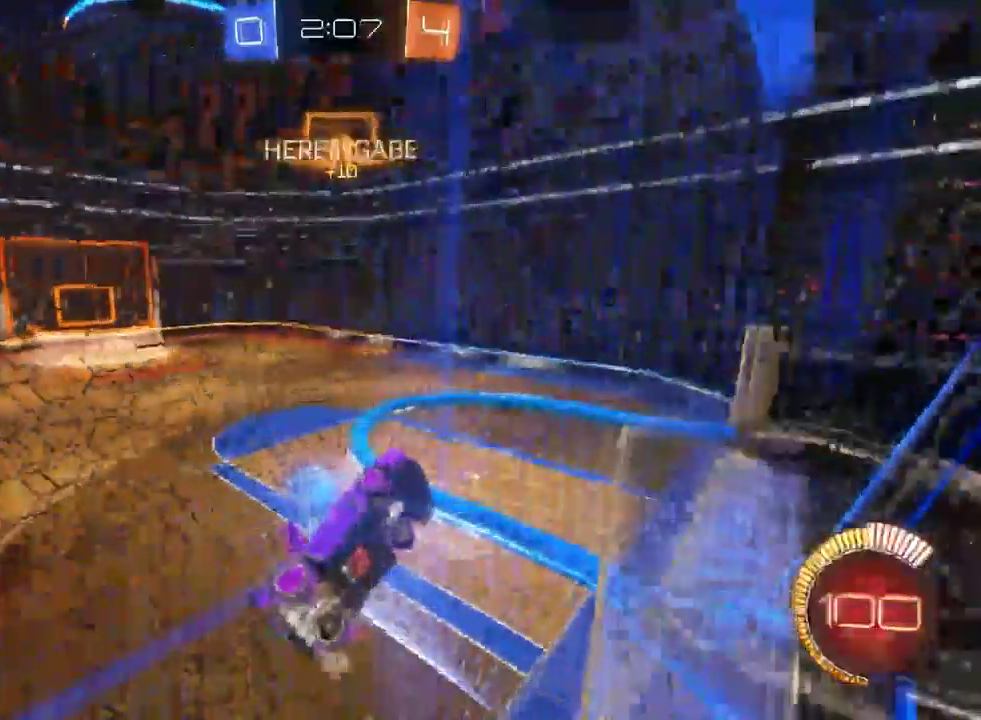
{"buttons": ["R2"], "left_stick": "left", "right_stick": "center", "events": [[167, "R2", "down"], [183, "L2", "up"]]}
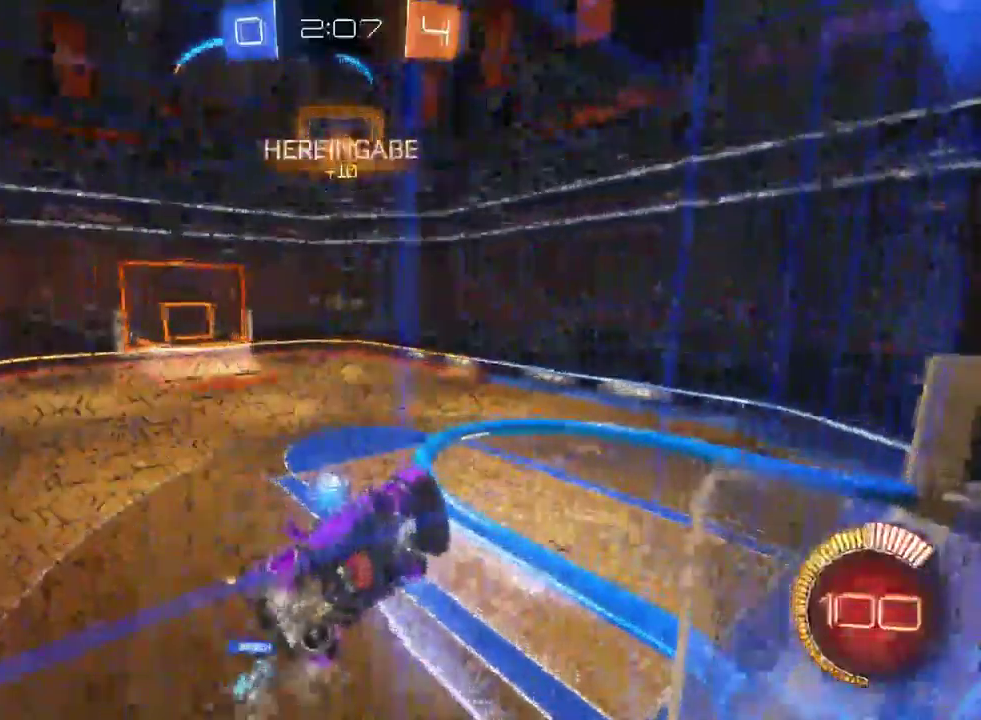
{"buttons": ["R2"], "left_stick": "center", "right_stick": "center", "events": [[433, "left_stick", "center"]]}
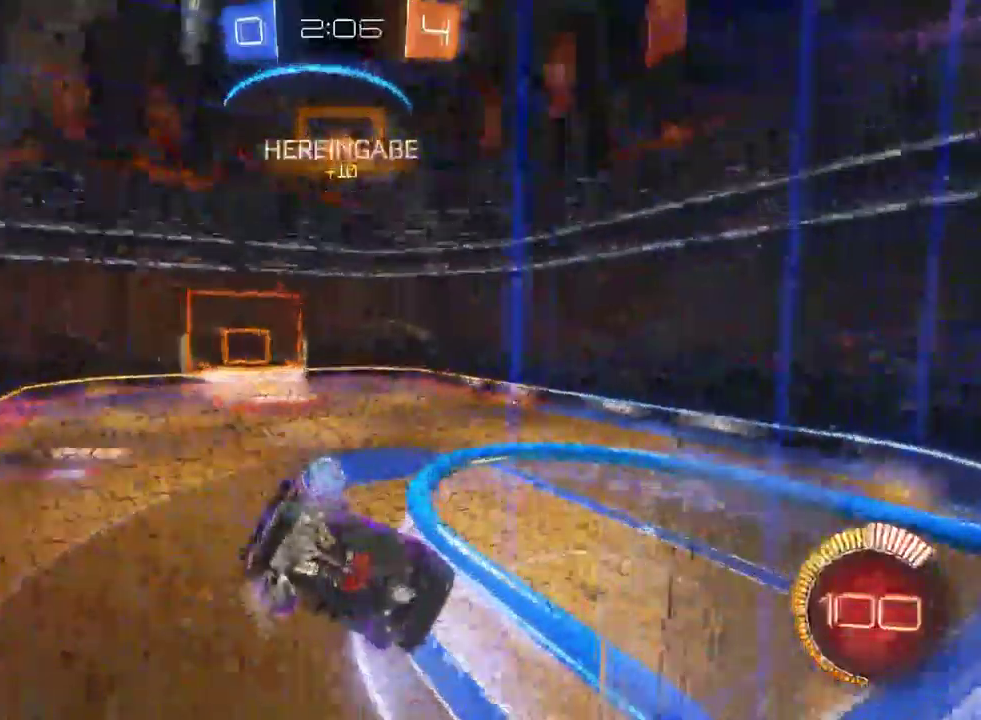
{"buttons": ["R2"], "left_stick": "right", "right_stick": "center", "events": [[150, "left_stick", "right"]]}
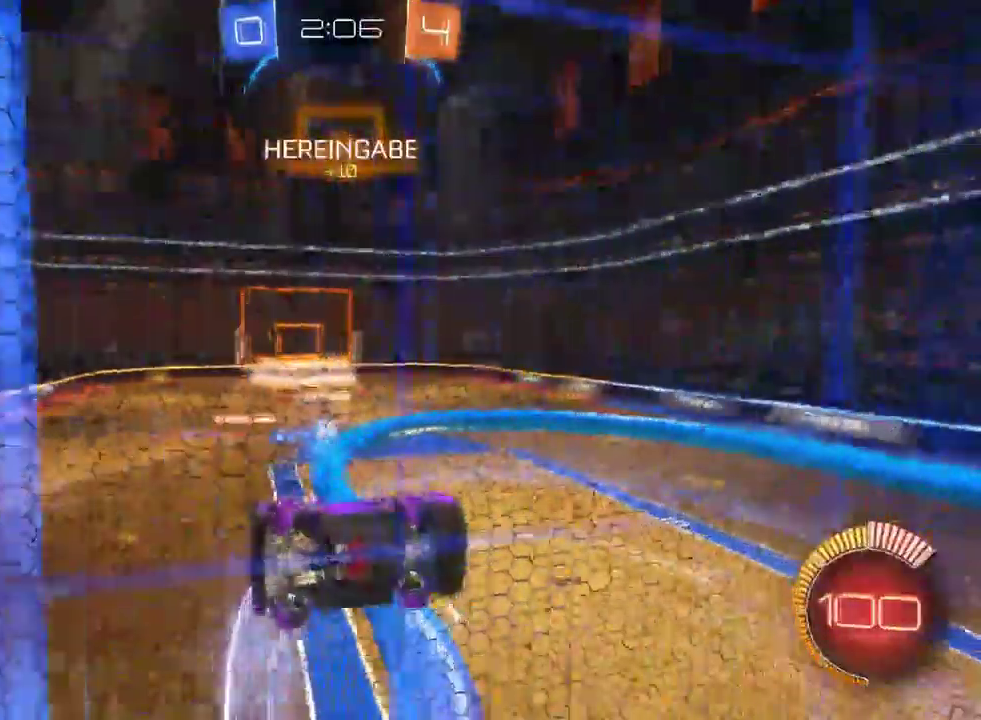
{"buttons": ["L2"], "left_stick": "left", "right_stick": "center", "events": [[67, "left_stick", "left"], [417, "L2", "down"], [433, "R2", "up"]]}
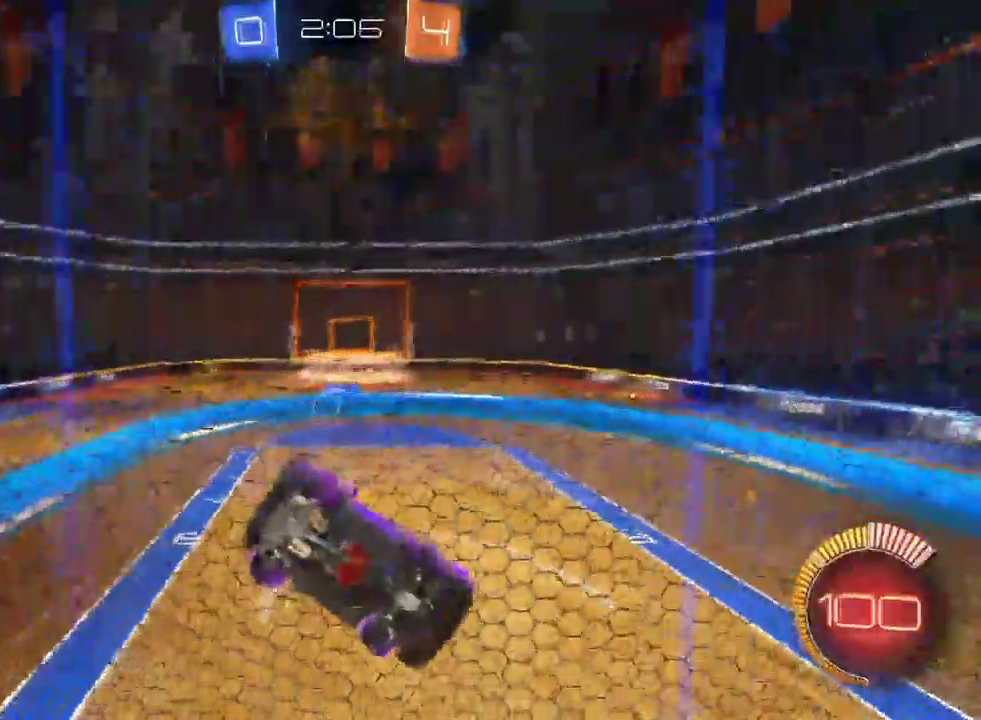
{"buttons": ["R2"], "left_stick": "center", "right_stick": "center", "events": [[100, "R2", "down"], [200, "L2", "up"], [317, "left_stick", "center"]]}
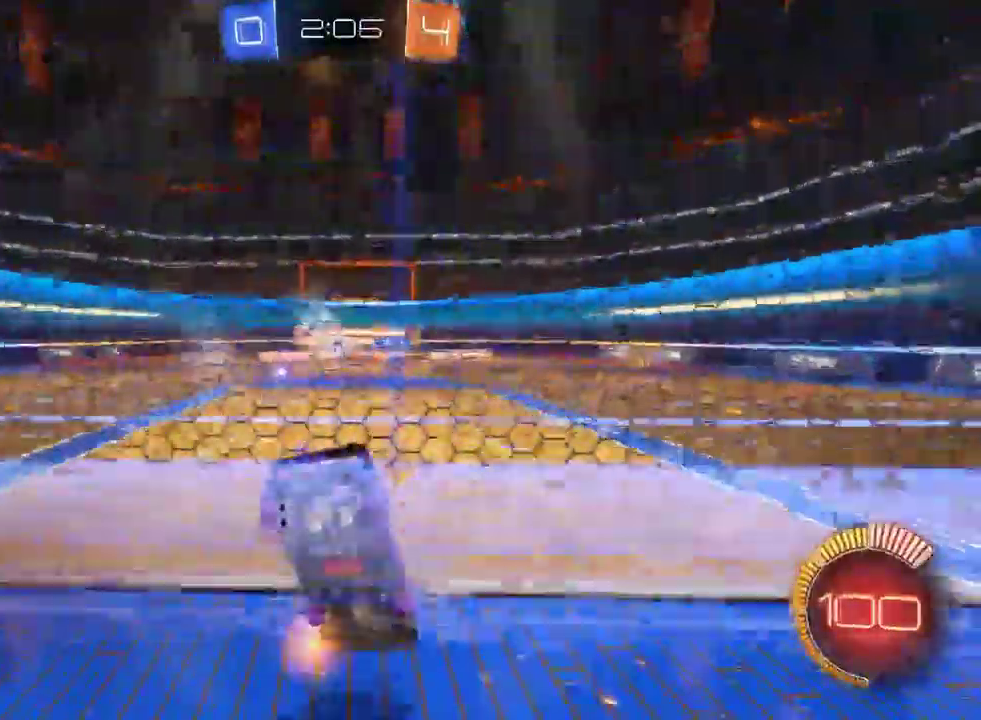
{"buttons": ["R2"], "left_stick": "left", "right_stick": "center", "events": [[450, "left_stick", "left"]]}
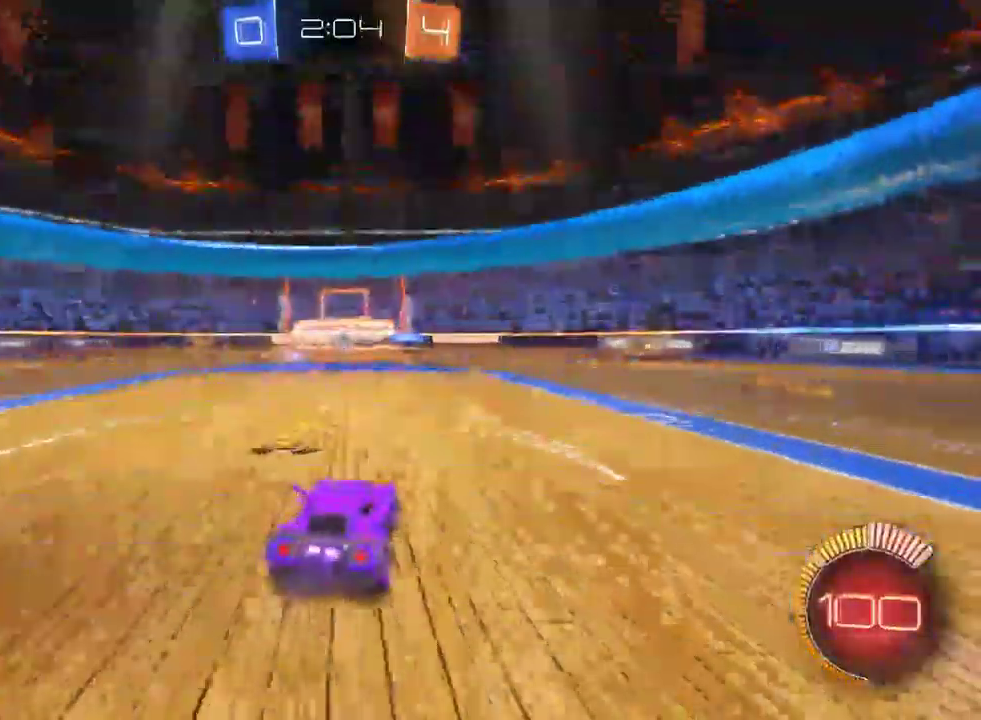
{"buttons": ["R2"], "left_stick": "center", "right_stick": "center", "events": [[133, "left_stick", "center"]]}
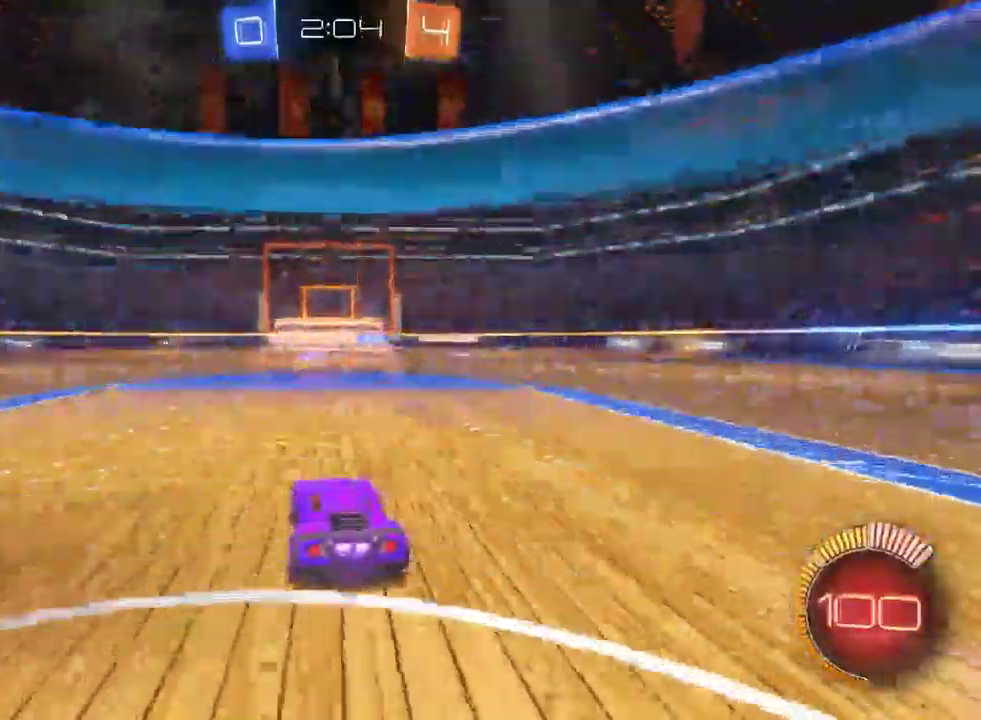
{"buttons": ["R2"], "left_stick": "center", "right_stick": "center", "events": []}
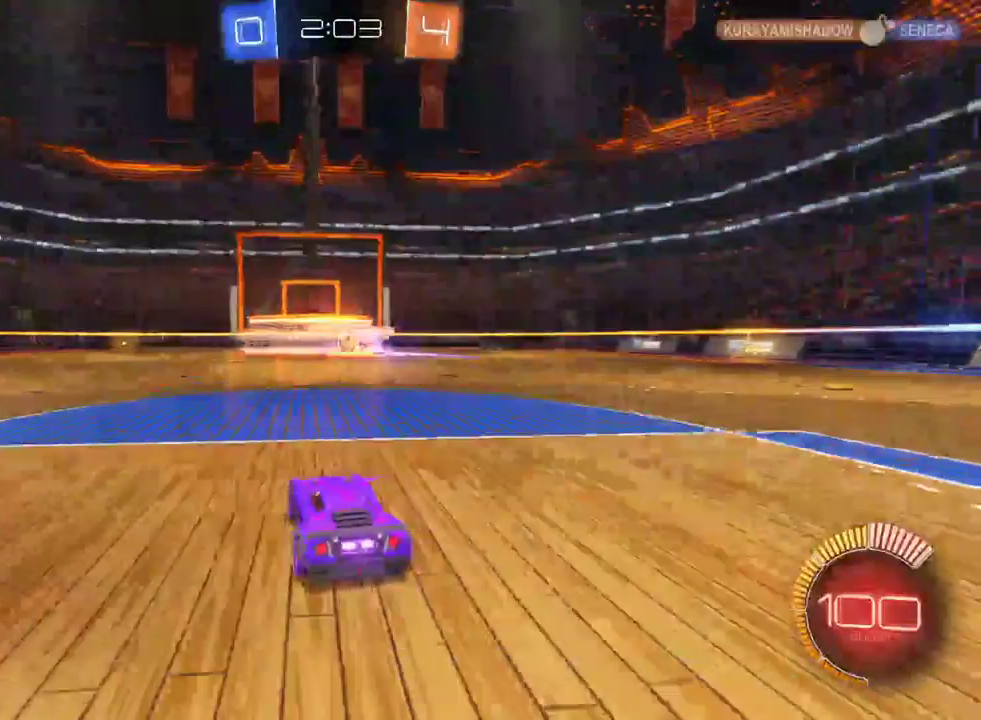
{"buttons": ["R2"], "left_stick": "right", "right_stick": "center", "events": [[267, "left_stick", "right"]]}
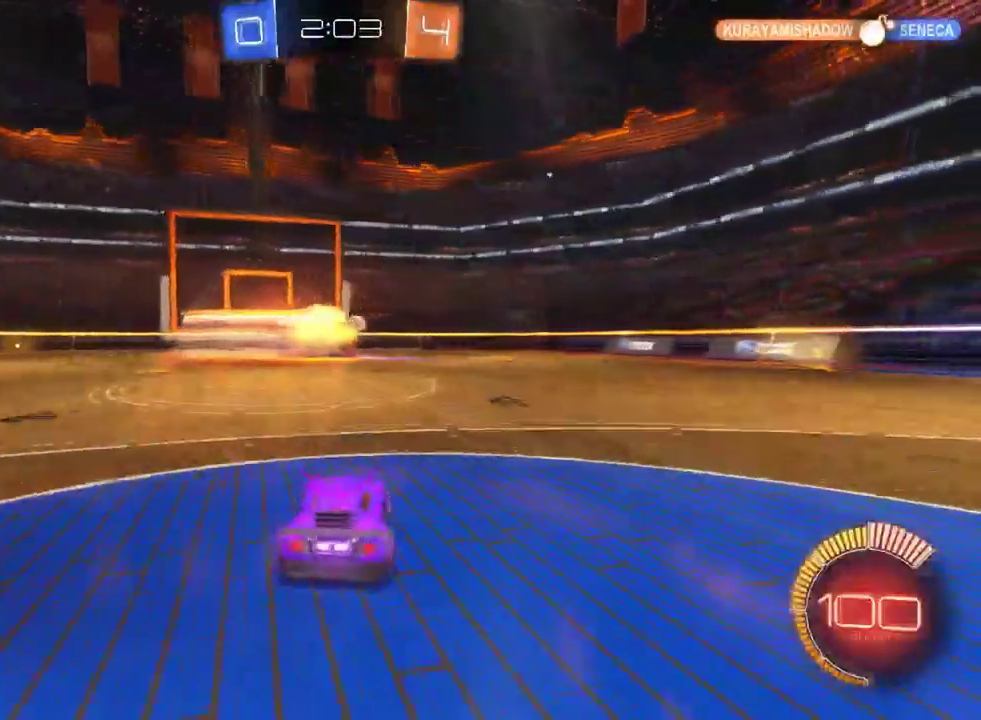
{"buttons": ["R2"], "left_stick": "right", "right_stick": "center", "events": [[50, "left_stick", "center"], [233, "left_stick", "right"]]}
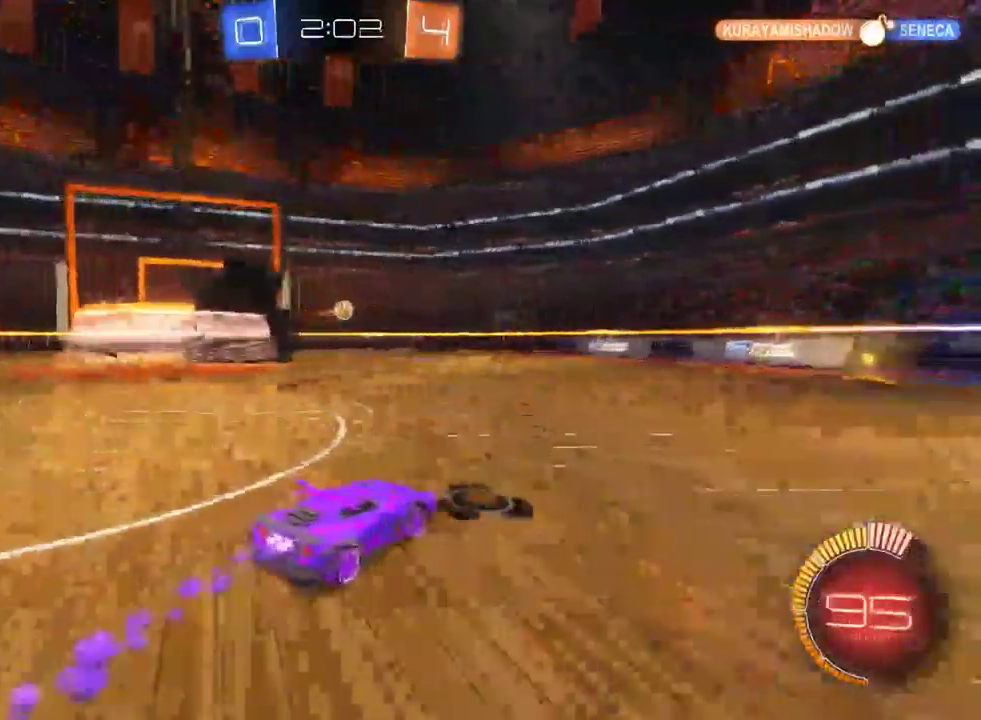
{"buttons": ["R2"], "left_stick": "center", "right_stick": "center", "events": [[117, "left_stick", "center"], [183, "left_stick", "left"], [483, "left_stick", "center"]]}
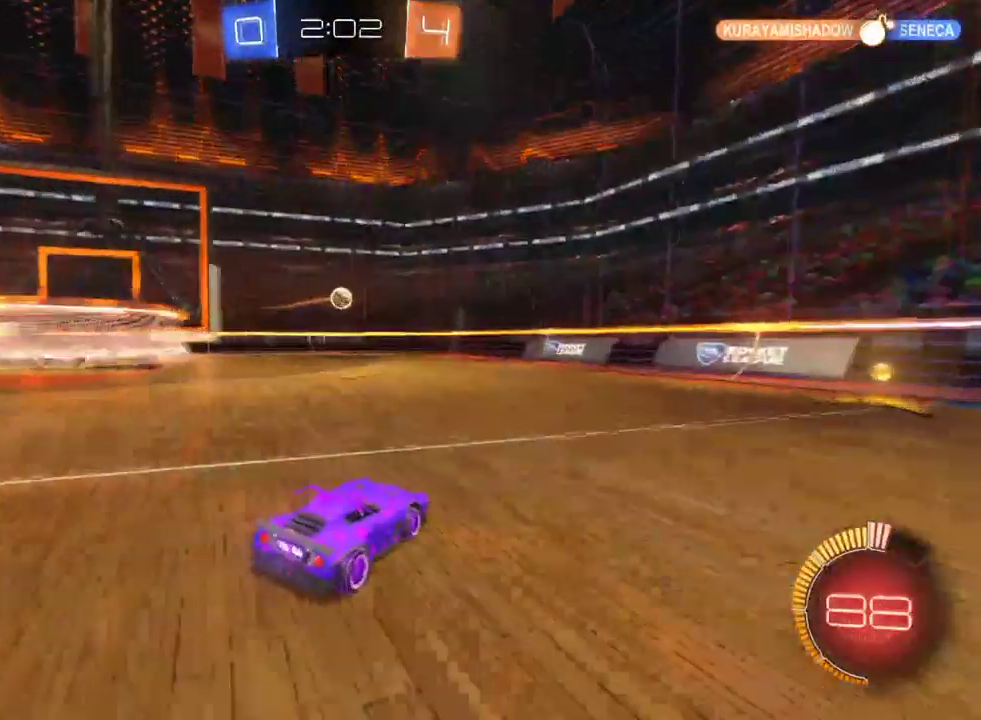
{"buttons": [], "left_stick": "left", "right_stick": "center", "events": [[467, "left_stick", "left"], [483, "R2", "up"]]}
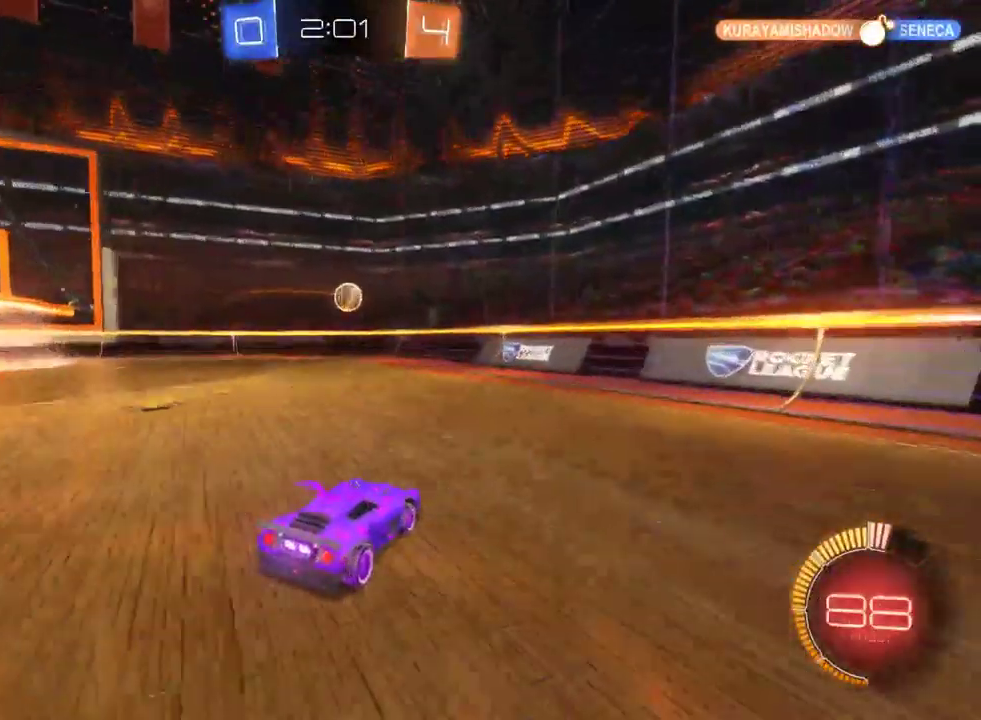
{"buttons": ["R2"], "left_stick": "center", "right_stick": "center", "events": [[17, "L2", "down"], [150, "left_stick", "center"], [183, "L2", "up"], [200, "R2", "down"]]}
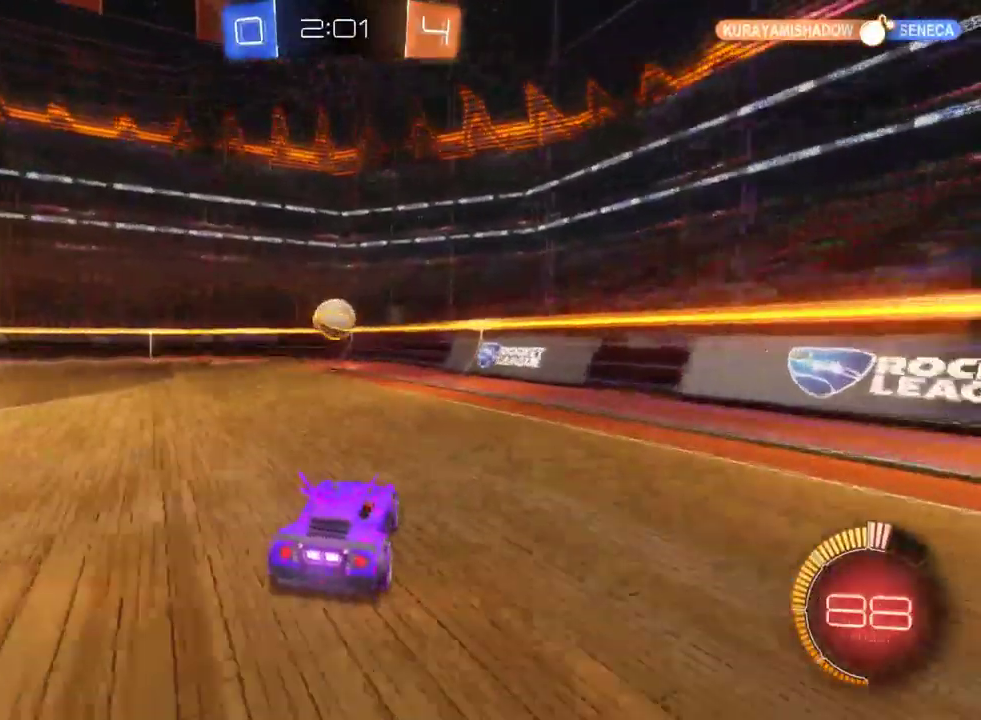
{"buttons": ["R2"], "left_stick": "left", "right_stick": "center", "events": [[67, "left_stick", "left"], [317, "left_stick", "center"], [400, "left_stick", "left"]]}
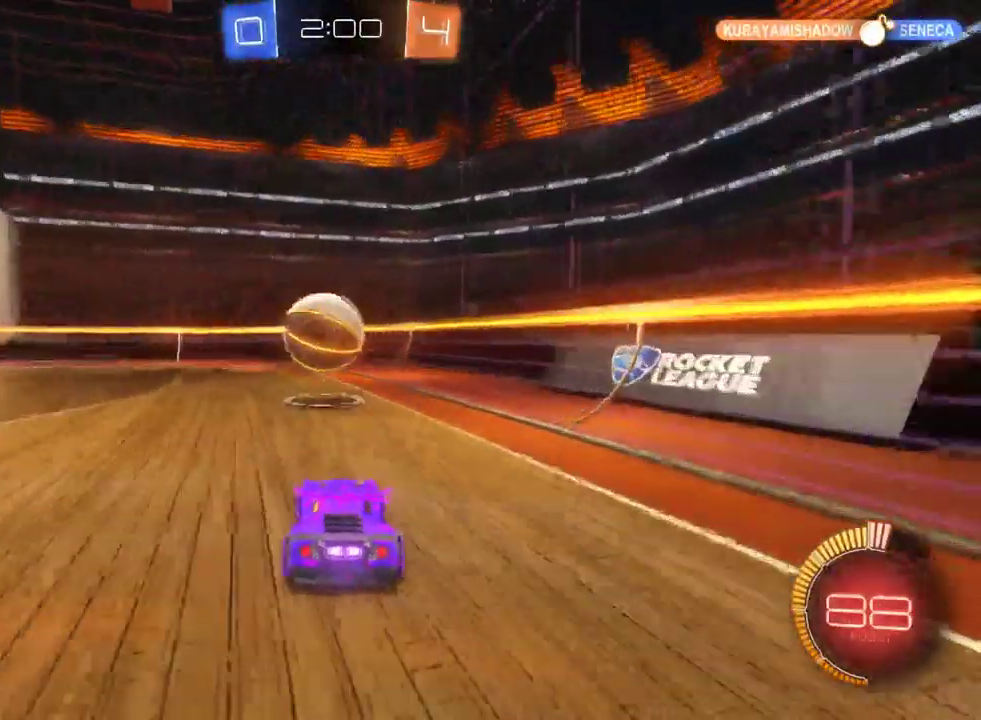
{"buttons": ["R2"], "left_stick": "center", "right_stick": "center", "events": [[150, "CROSS", "down"], [167, "left_stick", "center"], [250, "CROSS", "up"], [300, "CROSS", "down"], [300, "left_stick", "left"], [417, "left_stick", "center"], [433, "CROSS", "up"]]}
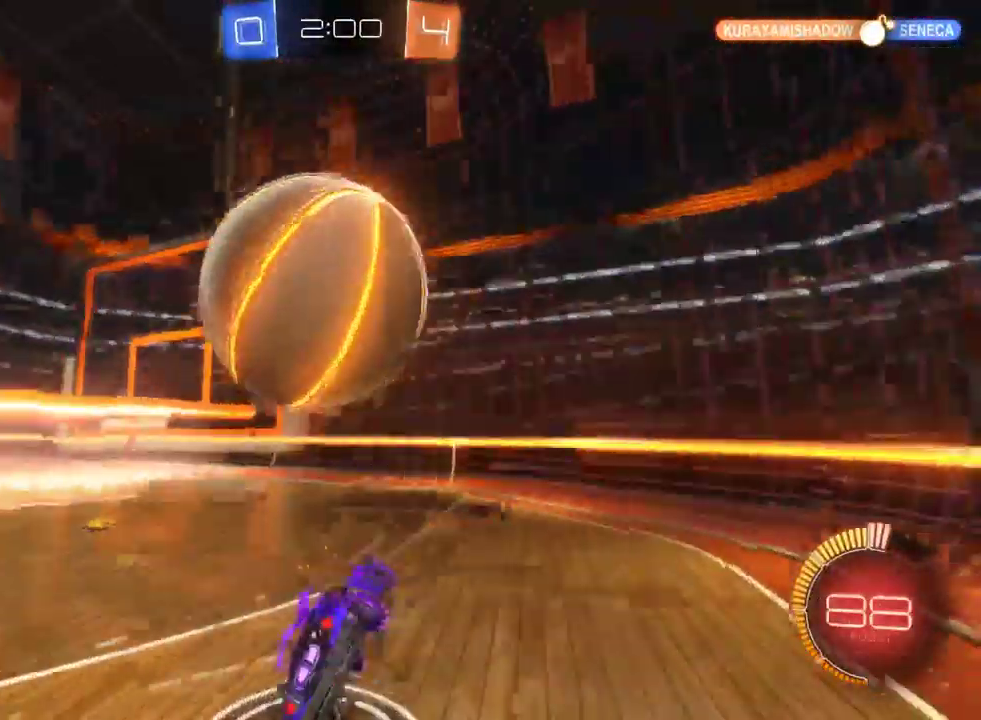
{"buttons": ["R2"], "left_stick": "center", "right_stick": "center", "events": []}
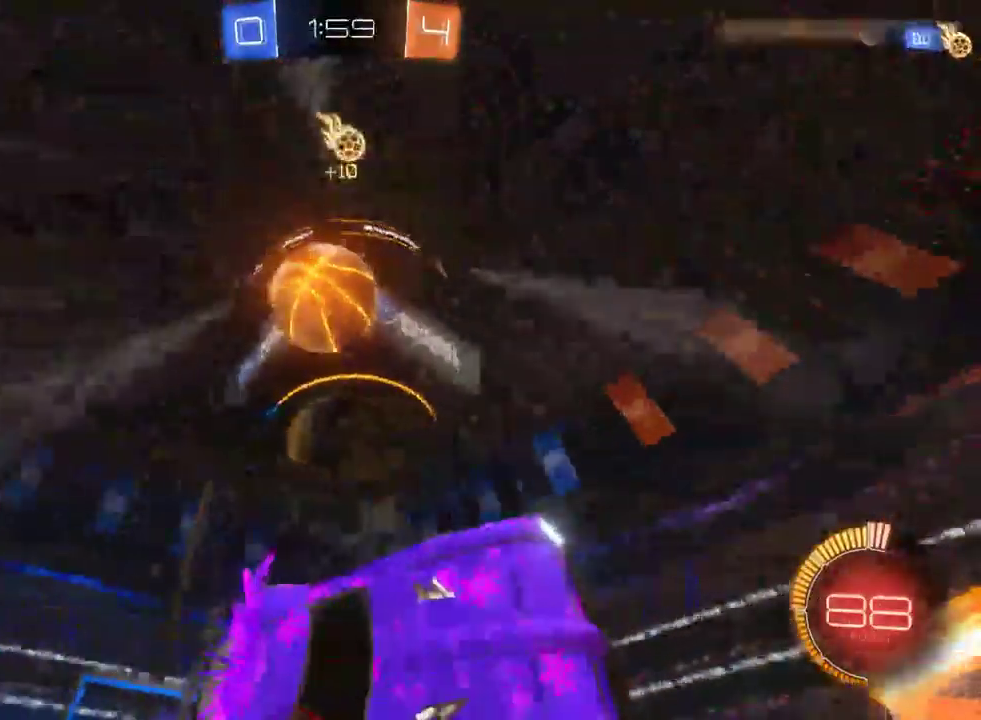
{"buttons": ["SQUARE", "R2"], "left_stick": "up-left", "right_stick": "center", "events": [[33, "left_stick", "up-left"], [117, "R2", "up"], [233, "R2", "down"], [283, "SQUARE", "down"]]}
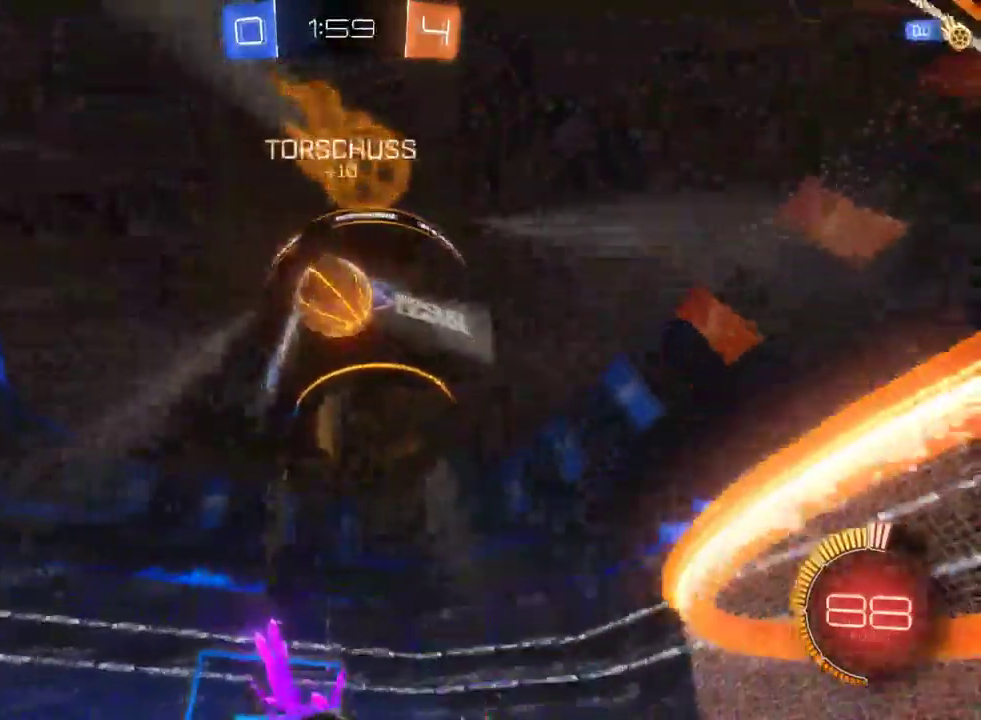
{"buttons": ["R2"], "left_stick": "left", "right_stick": "center", "events": [[150, "SQUARE", "up"], [150, "left_stick", "left"]]}
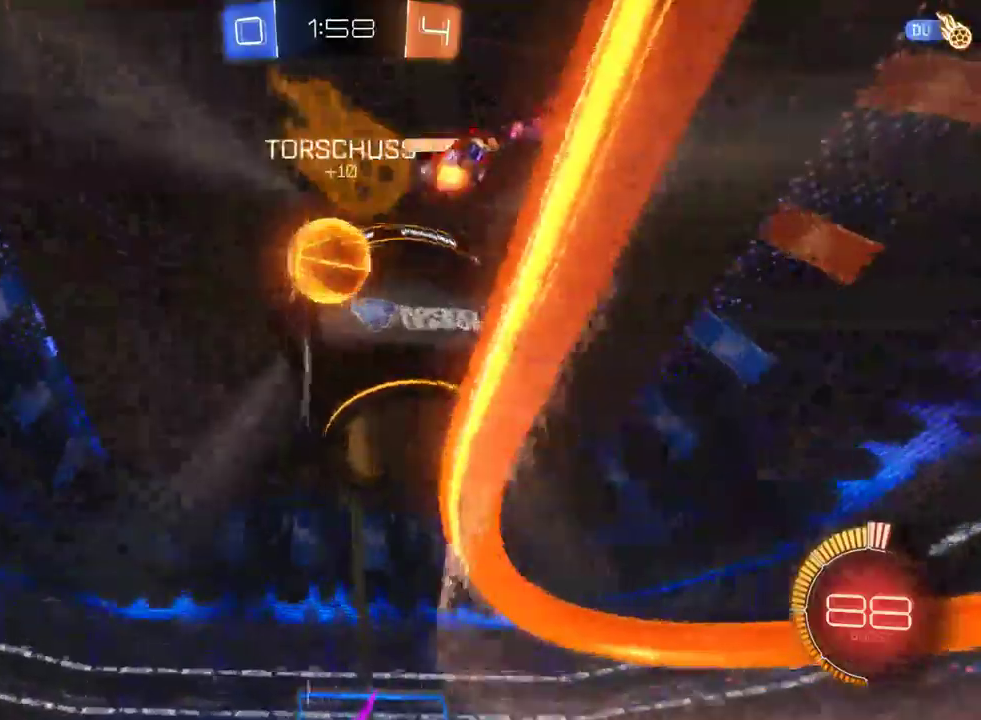
{"buttons": ["R2"], "left_stick": "left", "right_stick": "center", "events": []}
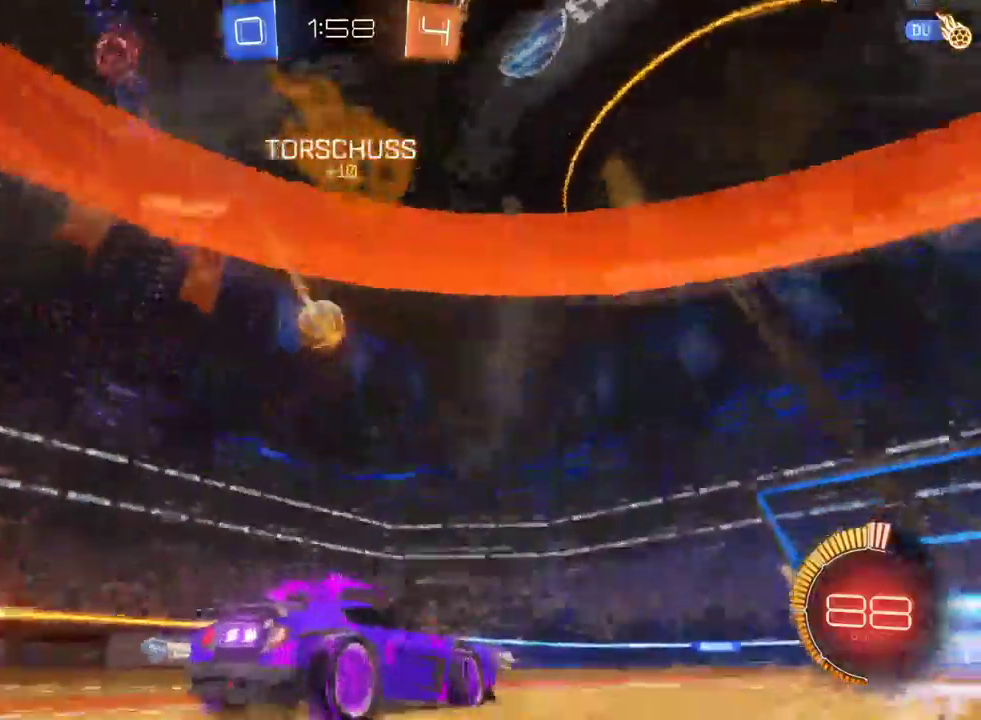
{"buttons": ["R2"], "left_stick": "center", "right_stick": "center", "events": [[217, "left_stick", "center"], [317, "left_stick", "right"], [483, "left_stick", "center"]]}
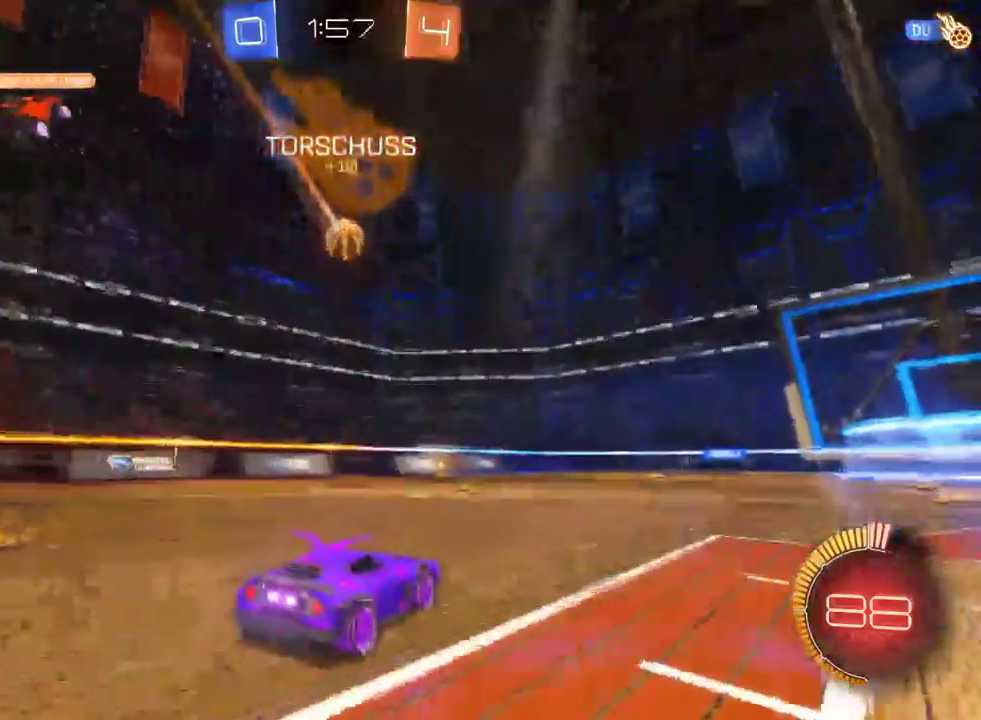
{"buttons": ["TRIANGLE", "R2"], "left_stick": "center", "right_stick": "center", "events": [[267, "TRIANGLE", "down"], [283, "left_stick", "left"], [383, "left_stick", "center"]]}
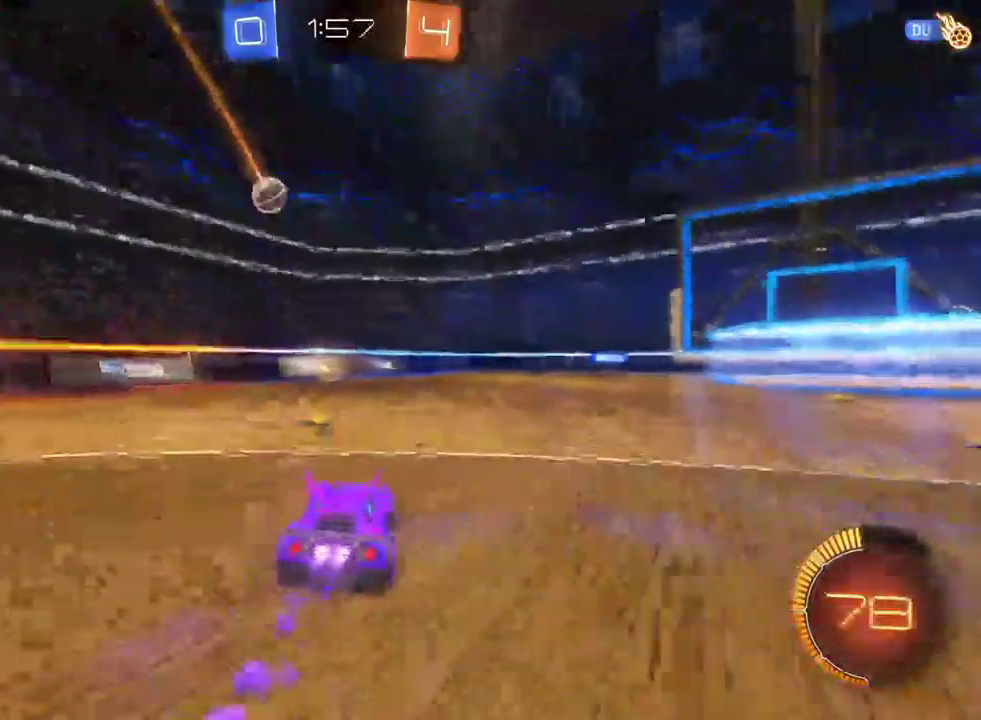
{"buttons": ["R2"], "left_stick": "center", "right_stick": "center", "events": [[250, "left_stick", "left"], [367, "TRIANGLE", "up"], [383, "left_stick", "center"]]}
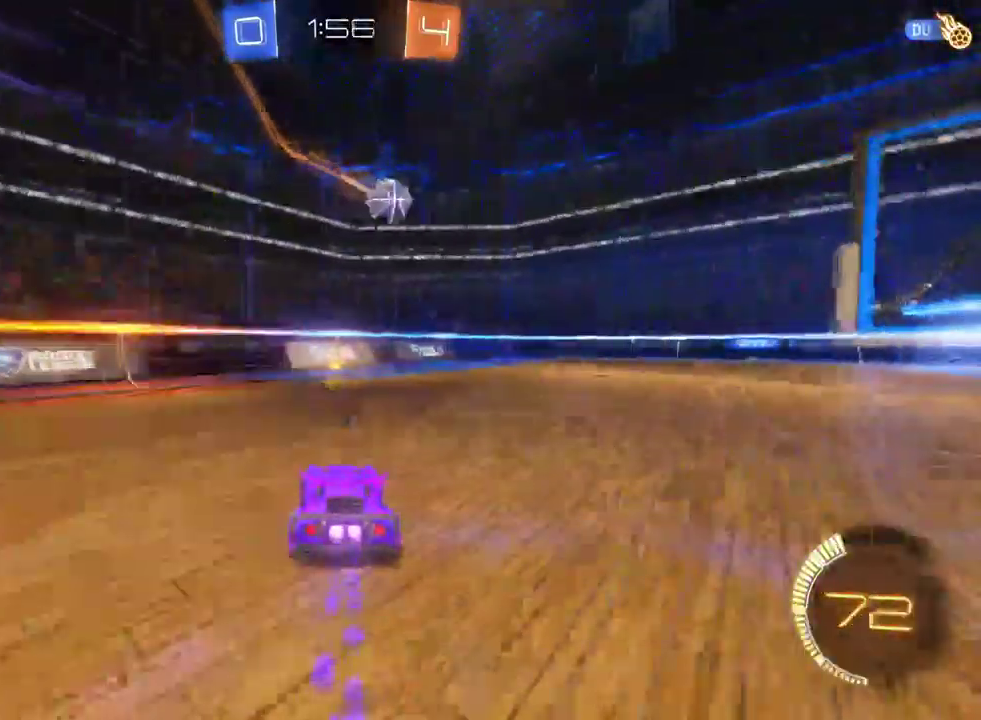
{"buttons": ["R2"], "left_stick": "right", "right_stick": "center", "events": [[50, "TRIANGLE", "down"], [167, "TRIANGLE", "up"], [383, "left_stick", "right"]]}